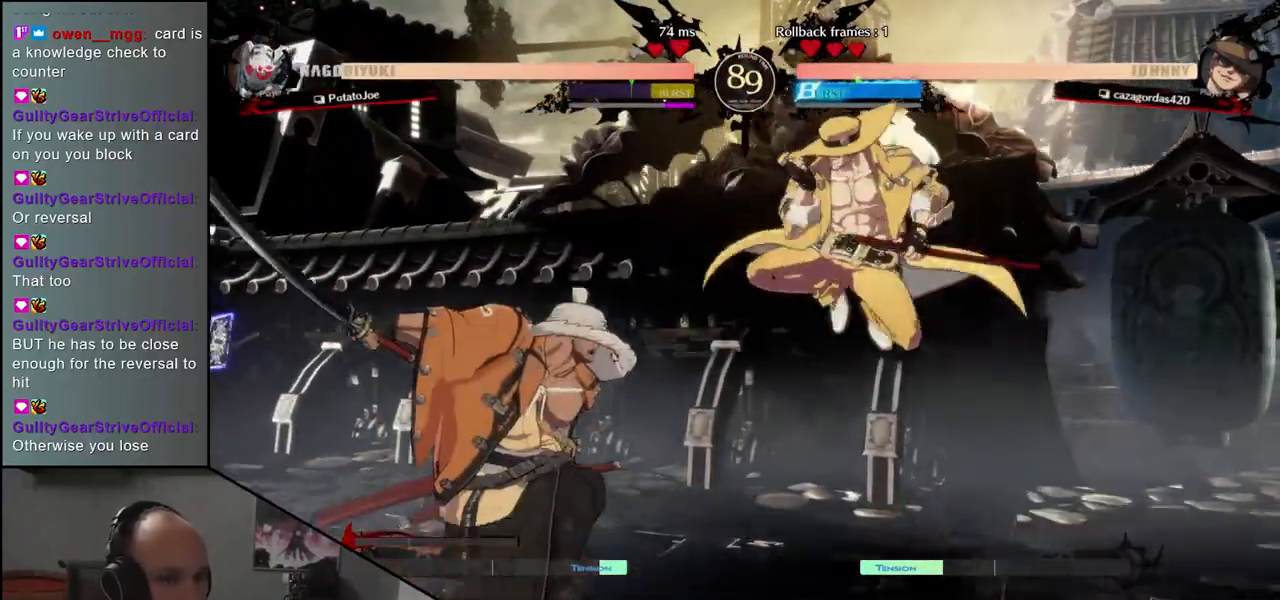
Gameplay with a controller (arcade stick); each line is a JSON object with the inputs held at the frame after it (dt_ms = milliseconds from this image to that frame). "events" lists button and stick changes between this image and that frame as [ms after this image, input, new state], when the widget could be followed in between. Not read: L3 R3.
{"dt_ms": 500, "buttons": [], "left_stick": "down-left", "events": [[267, "left_stick", "down-left"]]}
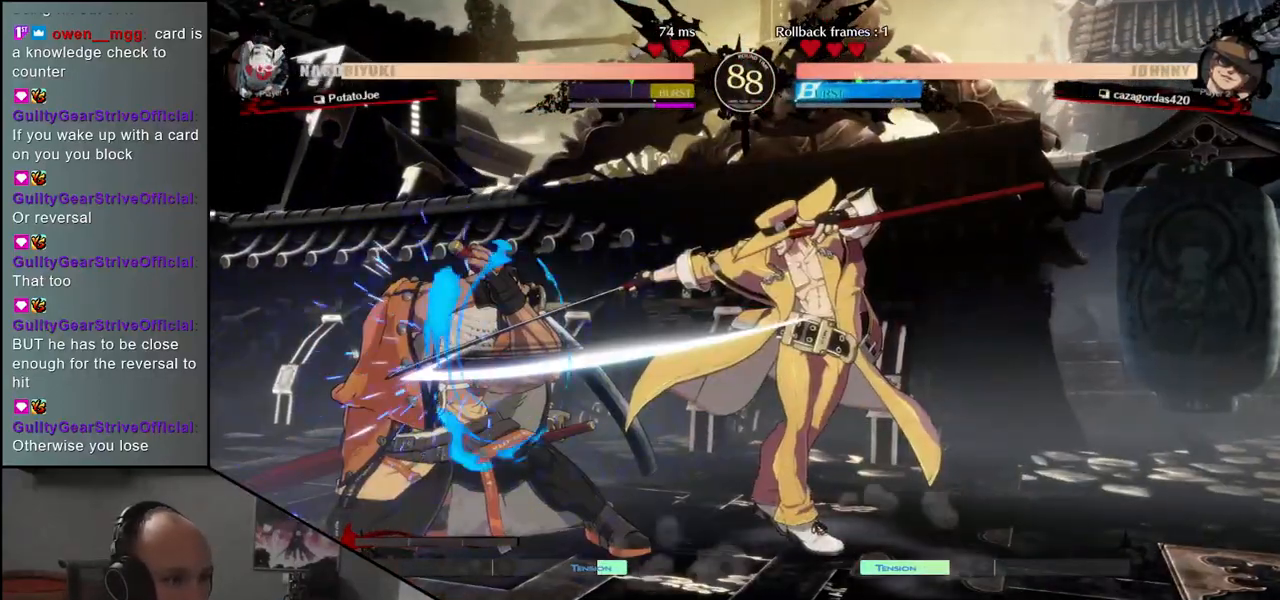
{"dt_ms": 1000, "buttons": [], "left_stick": "down-left"}
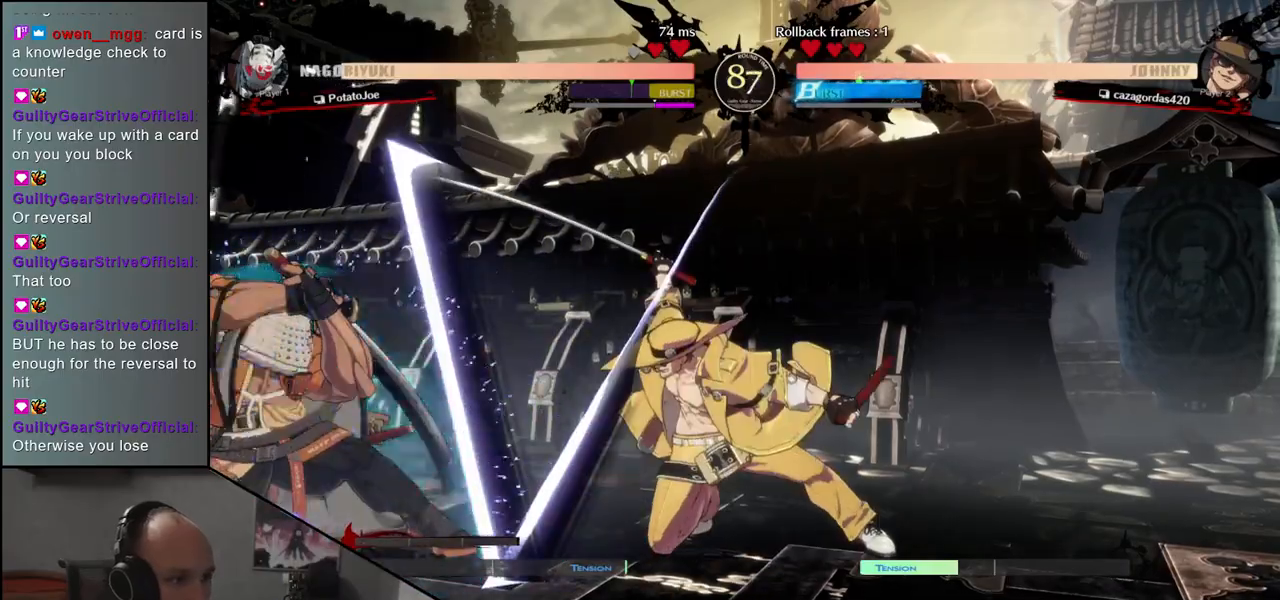
{"dt_ms": 500, "buttons": [], "left_stick": "left", "events": [[267, "left_stick", "left"]]}
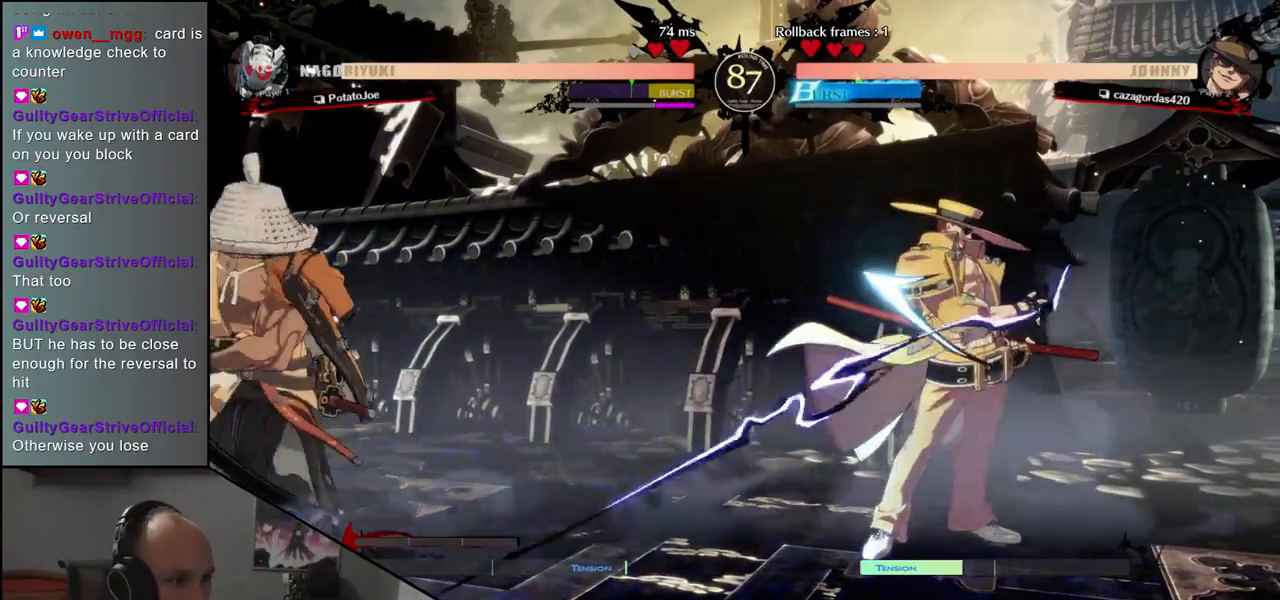
{"dt_ms": 1000, "buttons": [], "left_stick": "down-left"}
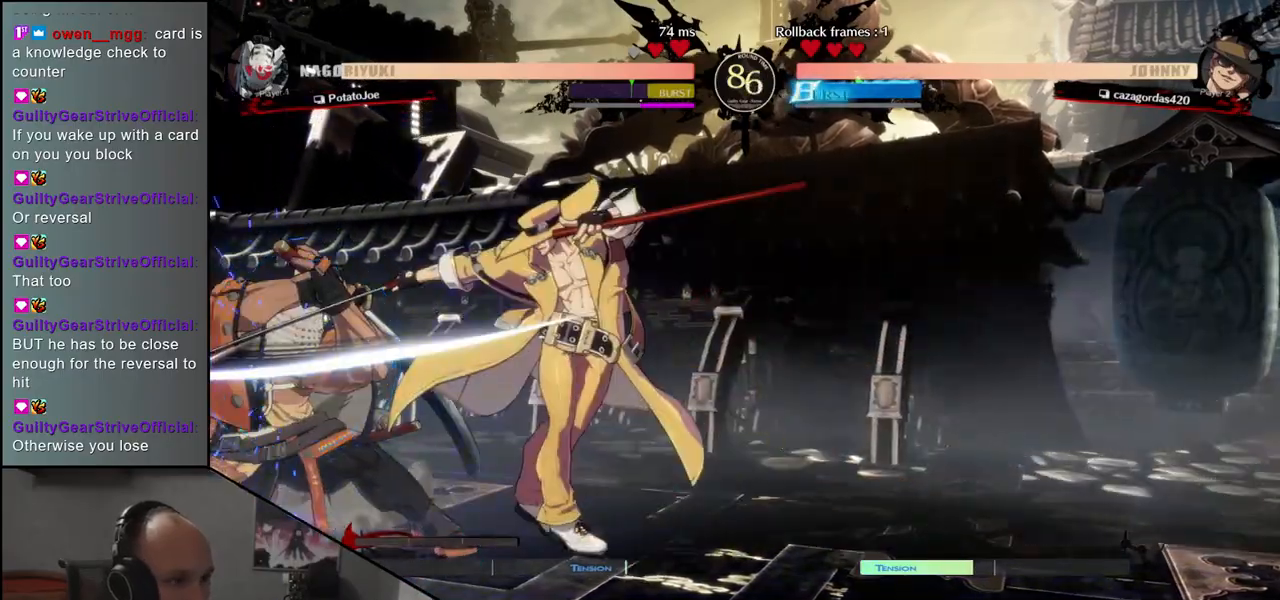
{"dt_ms": 500, "buttons": [], "left_stick": "down-left", "events": [[200, "R1", "down"], [333, "R1", "up"]]}
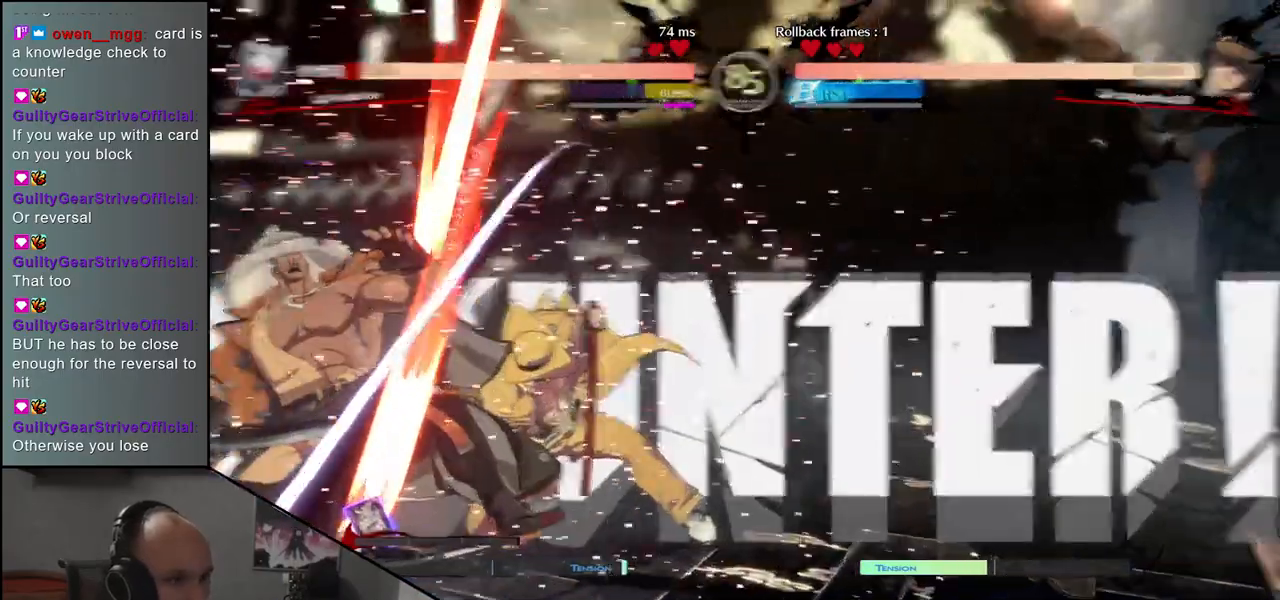
{"dt_ms": 500, "buttons": [], "left_stick": "down-left", "events": []}
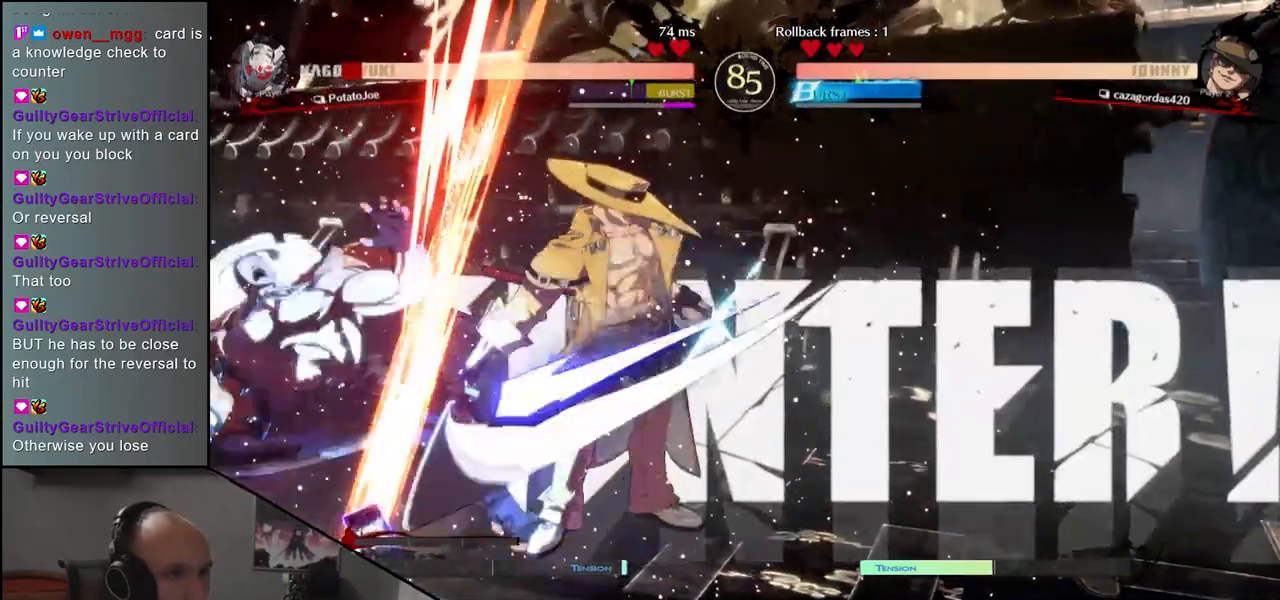
{"dt_ms": 500, "buttons": [], "left_stick": "down-left", "events": []}
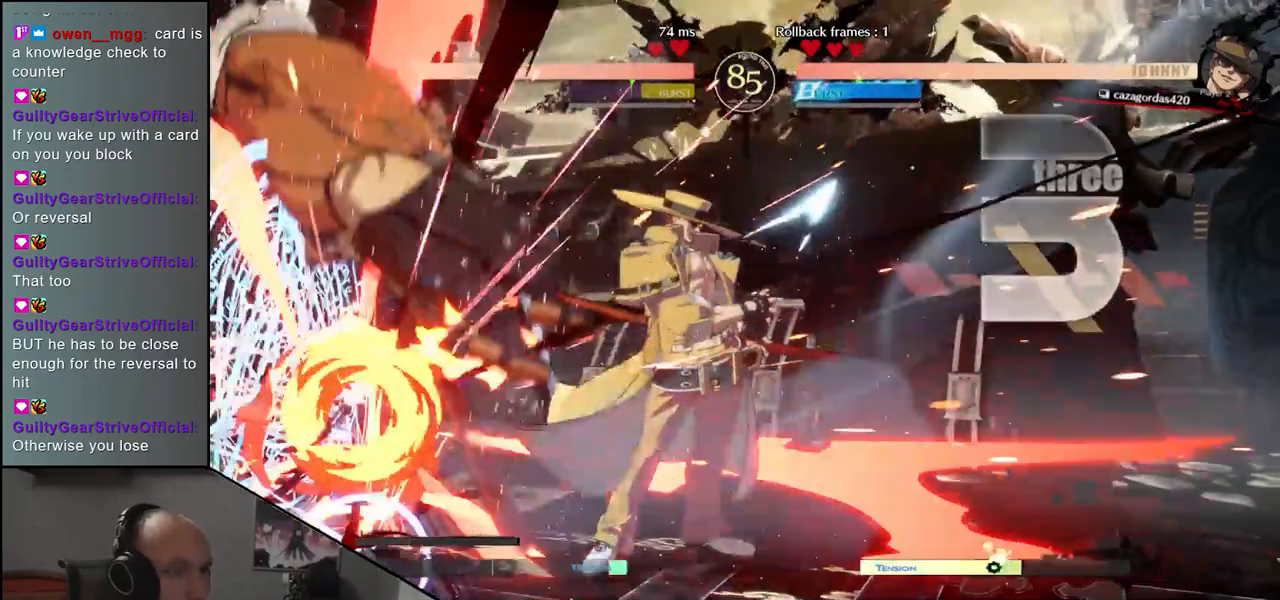
{"dt_ms": 500, "buttons": [], "left_stick": "down-left", "events": []}
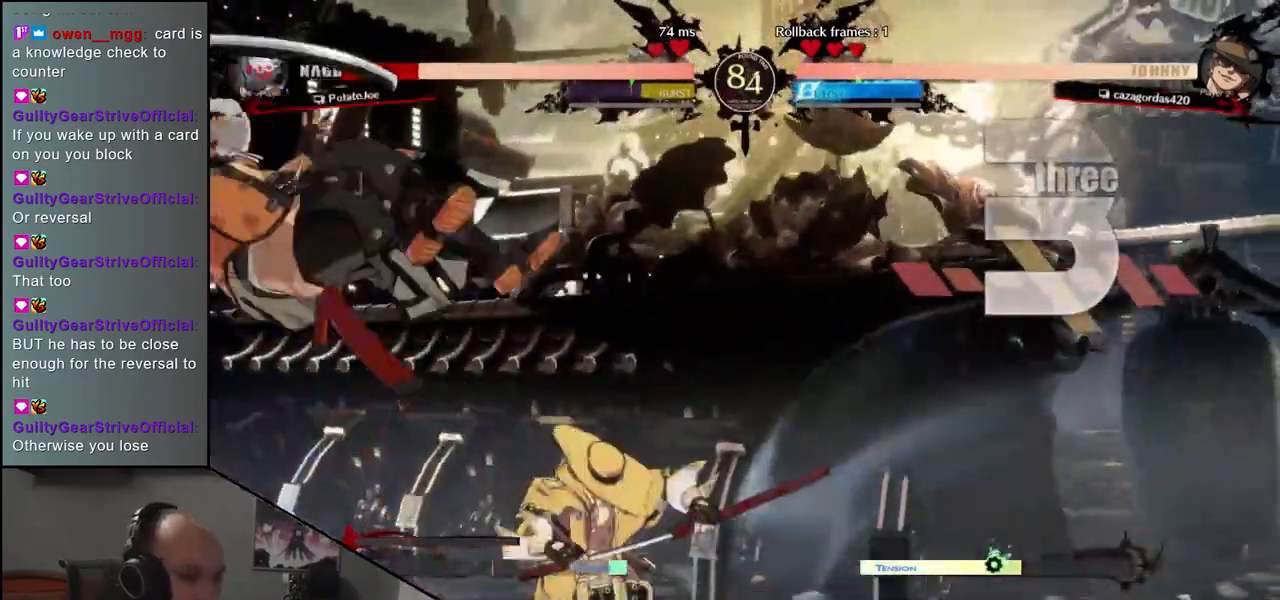
{"dt_ms": 500, "buttons": [], "left_stick": "down-left", "events": []}
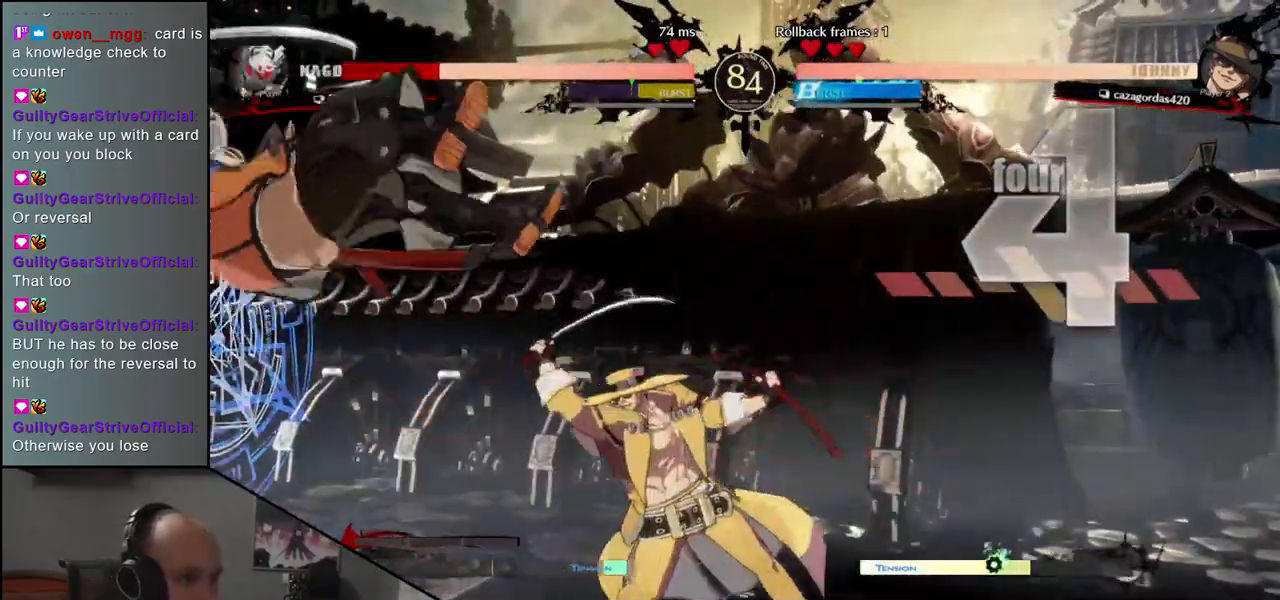
{"dt_ms": 500, "buttons": [], "left_stick": "down-left"}
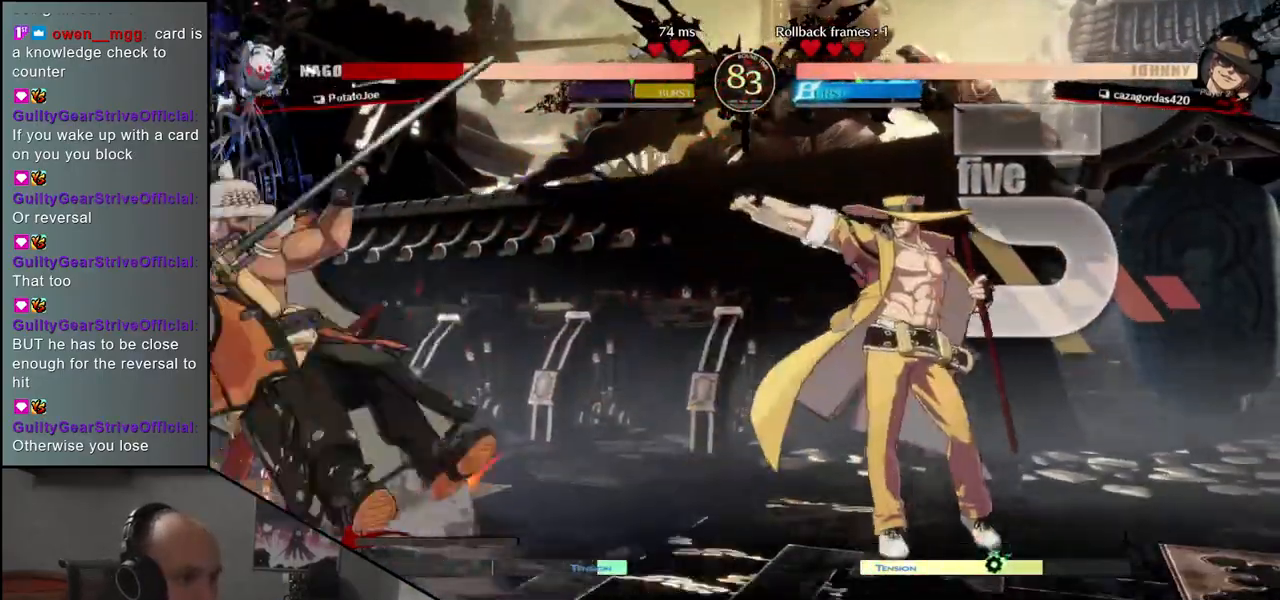
{"dt_ms": 500, "buttons": [], "left_stick": "down-left", "events": [[133, "R1", "down"], [133, "TRIANGLE", "down"], [183, "R1", "up"], [183, "TRIANGLE", "up"], [367, "R1", "down"], [367, "TRIANGLE", "down"], [400, "R1", "up"], [433, "TRIANGLE", "up"]]}
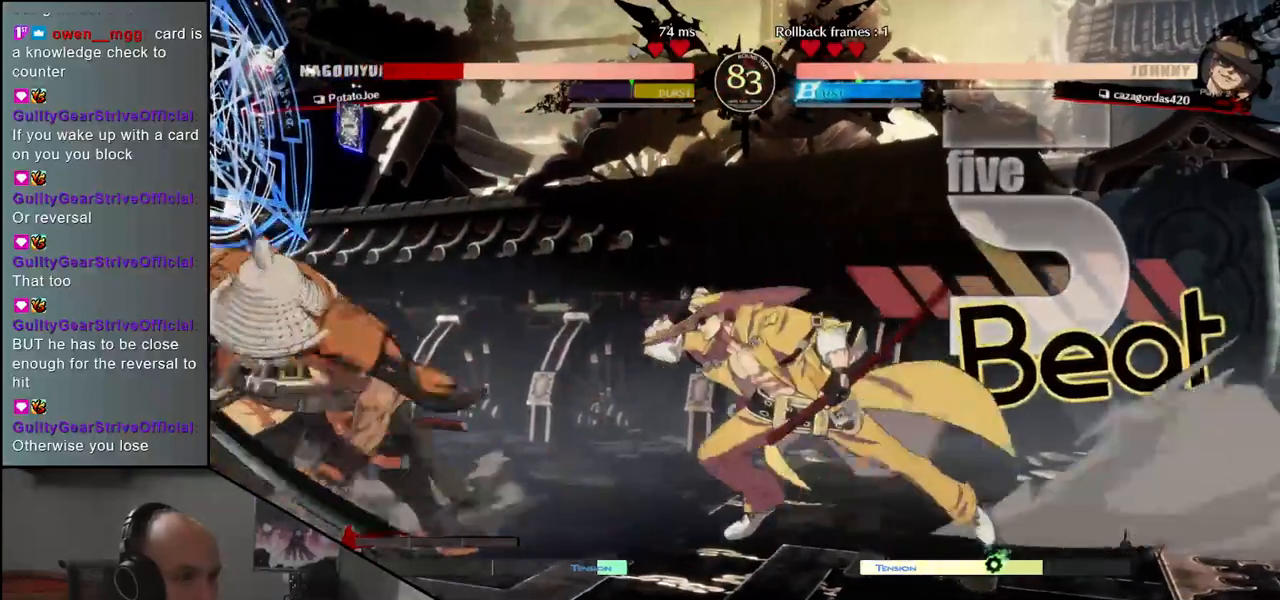
{"dt_ms": 500, "buttons": [], "left_stick": "left", "events": [[383, "left_stick", "left"]]}
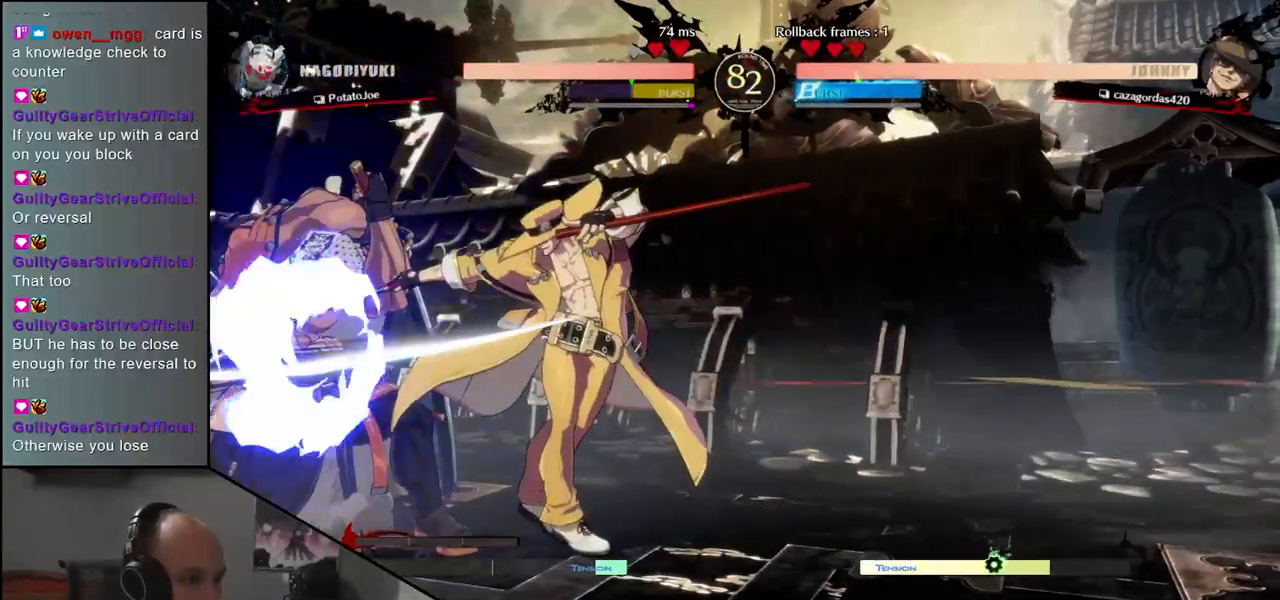
{"dt_ms": 500, "buttons": [], "left_stick": "down-left", "events": [[250, "left_stick", "down-left"]]}
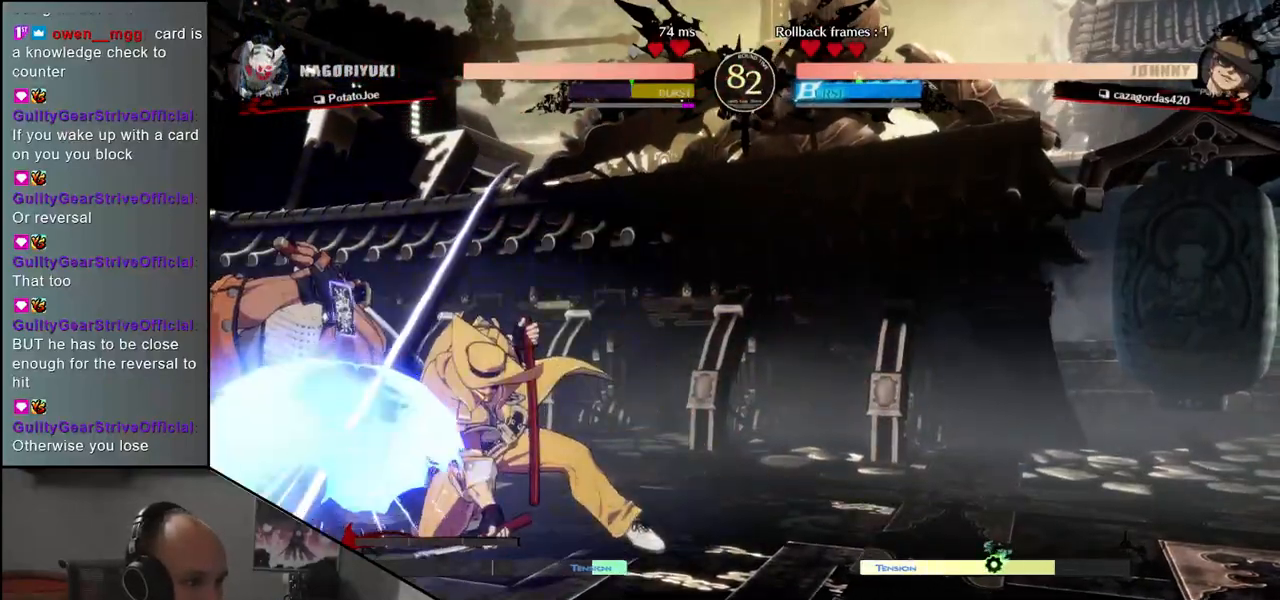
{"dt_ms": 1000, "buttons": [], "left_stick": "down-left"}
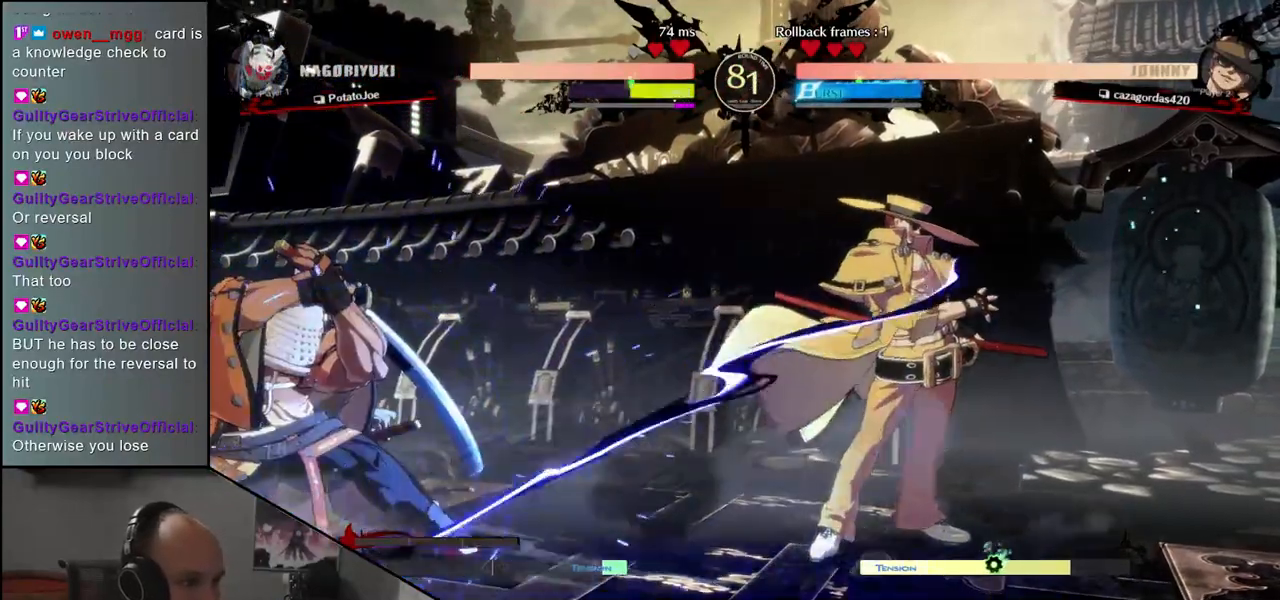
{"dt_ms": 500, "buttons": [], "left_stick": "center", "events": [[317, "left_stick", "center"], [383, "R1", "down"], [467, "R1", "up"]]}
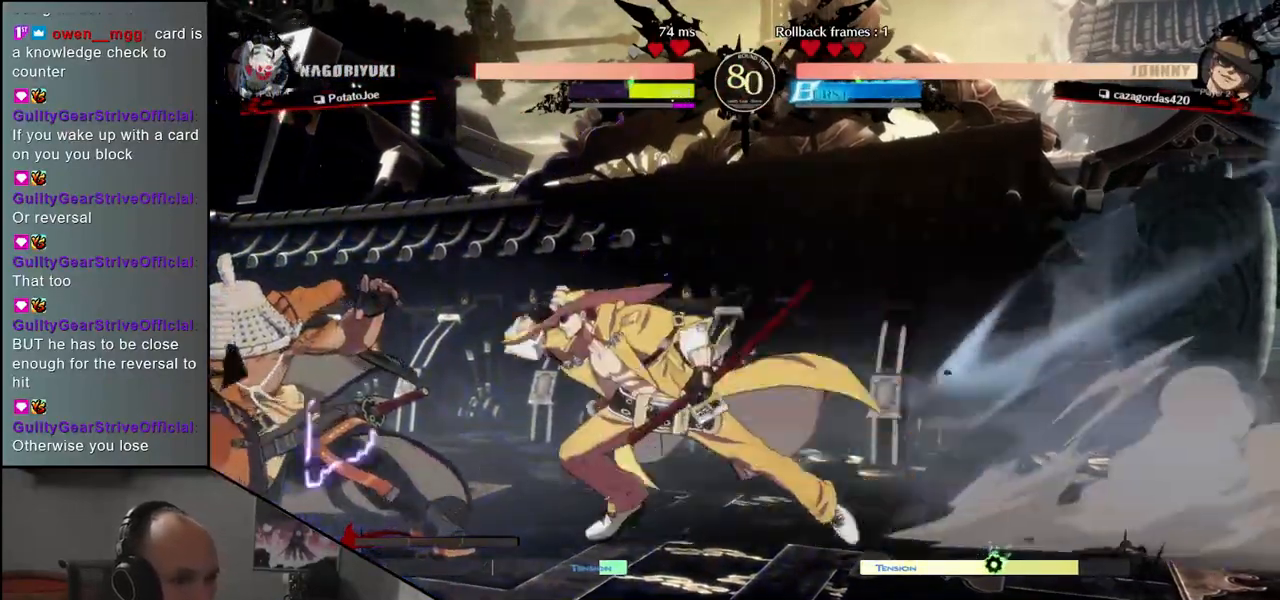
{"dt_ms": 500, "buttons": [], "left_stick": "down-left", "events": [[67, "R1", "down"], [150, "R1", "up"], [250, "R1", "down"], [350, "R1", "up"], [350, "left_stick", "left"], [433, "left_stick", "down-left"]]}
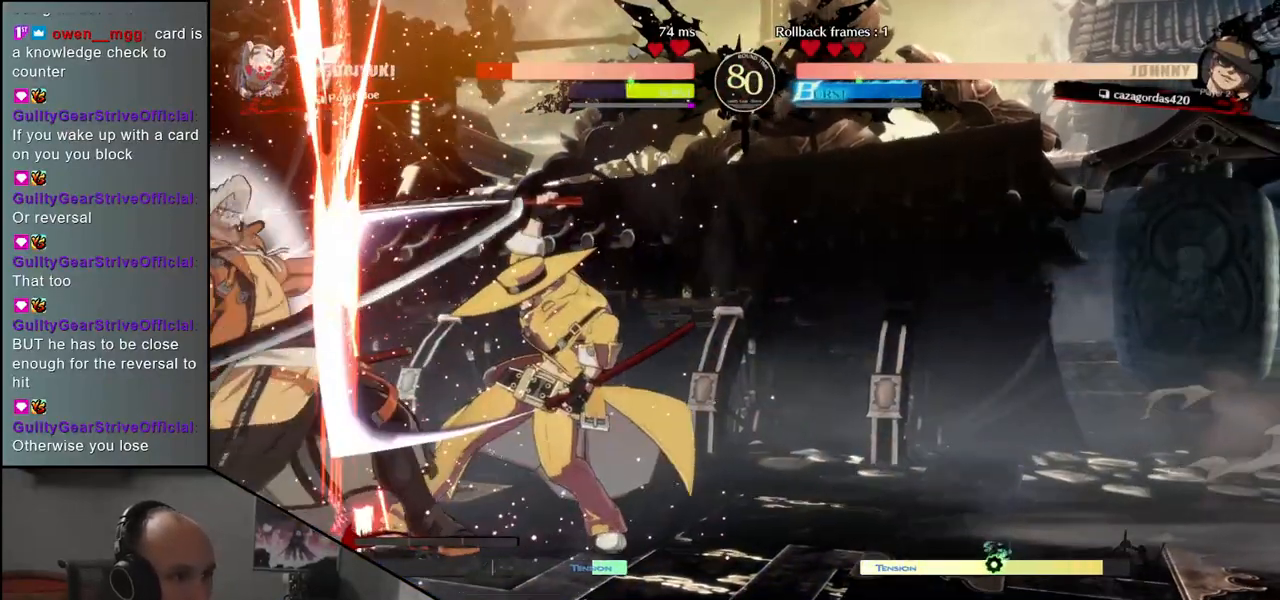
{"dt_ms": 500, "buttons": [], "left_stick": "down-left", "events": []}
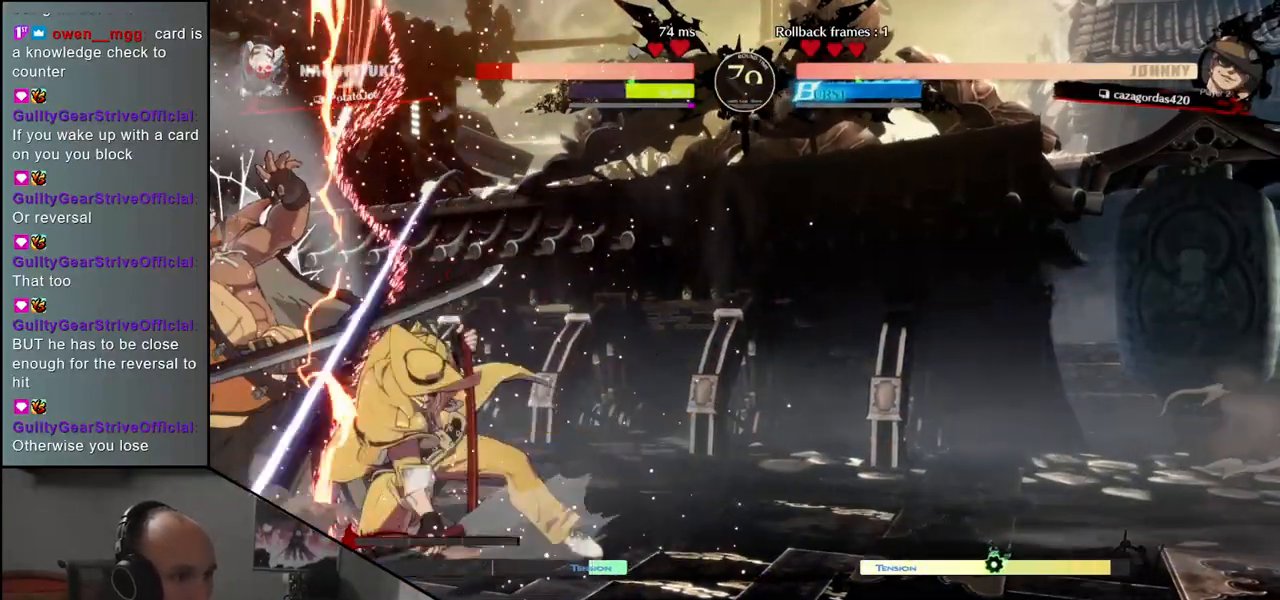
{"dt_ms": 500, "buttons": [], "left_stick": "down-left", "events": []}
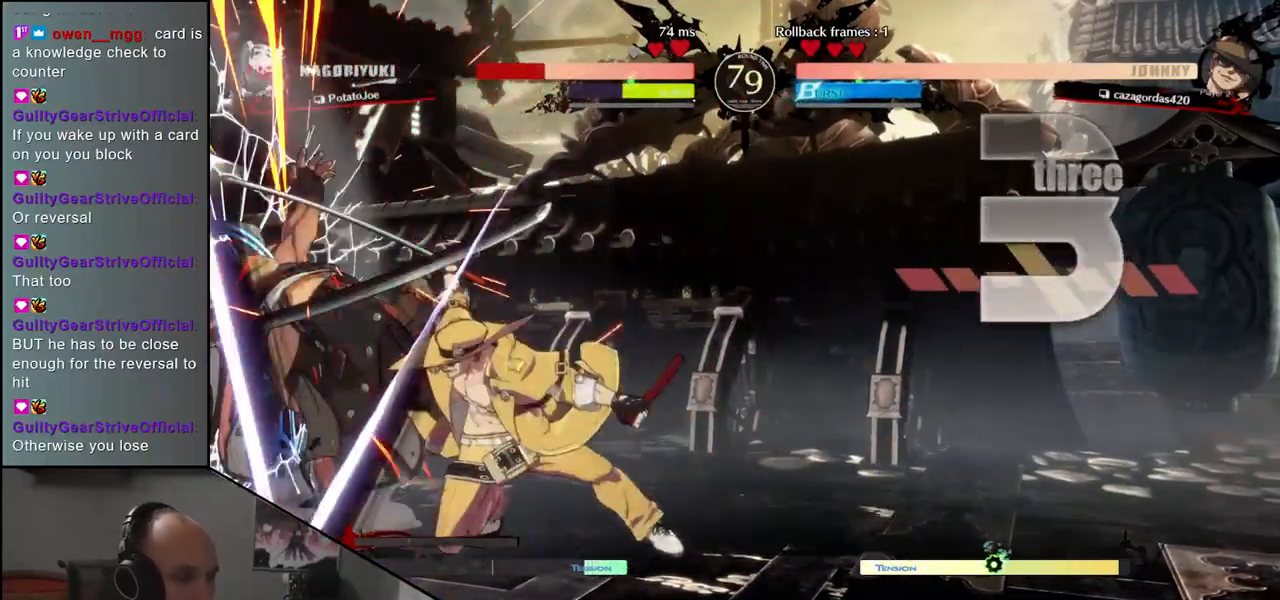
{"dt_ms": 500, "buttons": [], "left_stick": "down-left", "events": []}
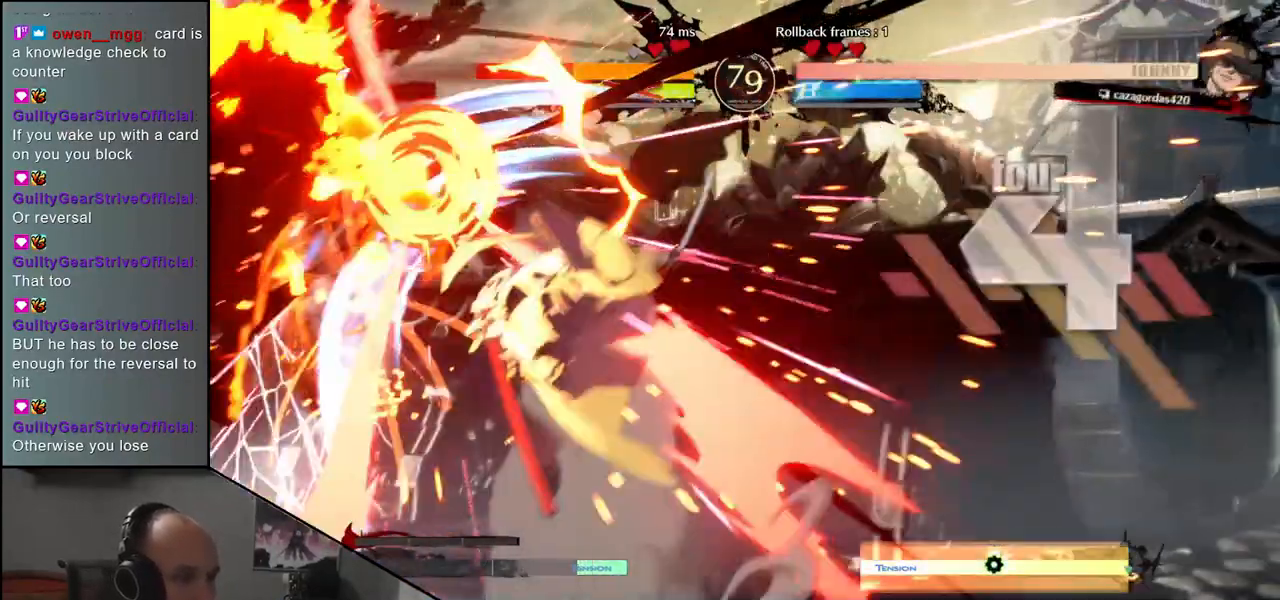
{"dt_ms": 500, "buttons": [], "left_stick": "left", "events": [[250, "left_stick", "left"]]}
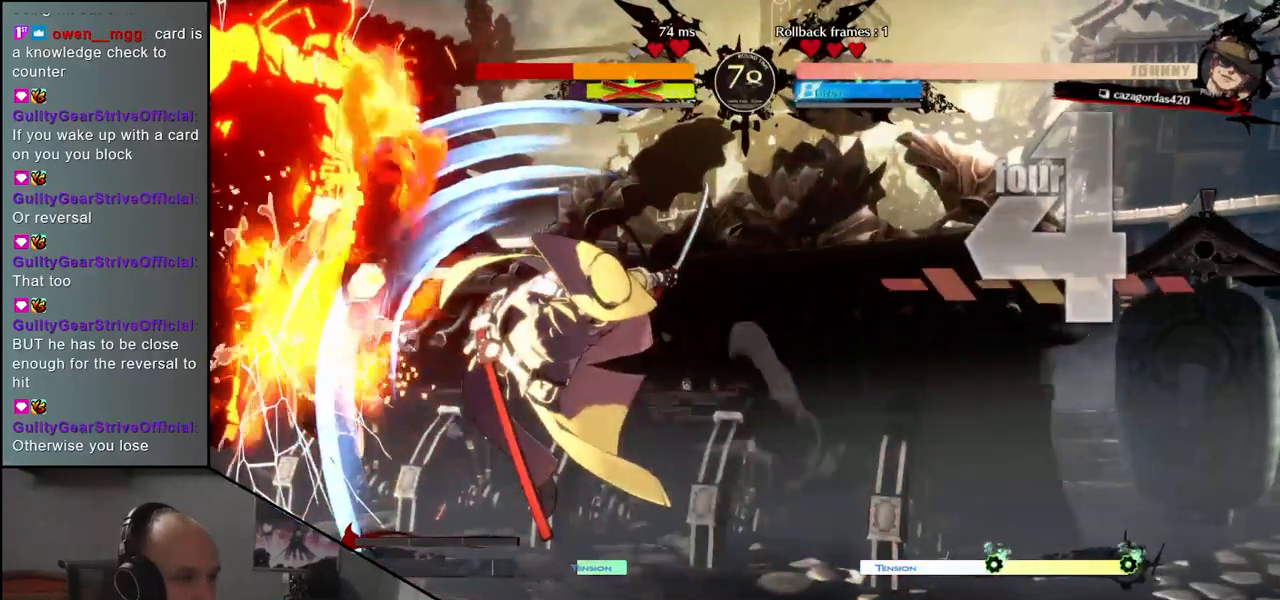
{"dt_ms": 500, "buttons": [], "left_stick": "down-left", "events": [[133, "left_stick", "down-left"]]}
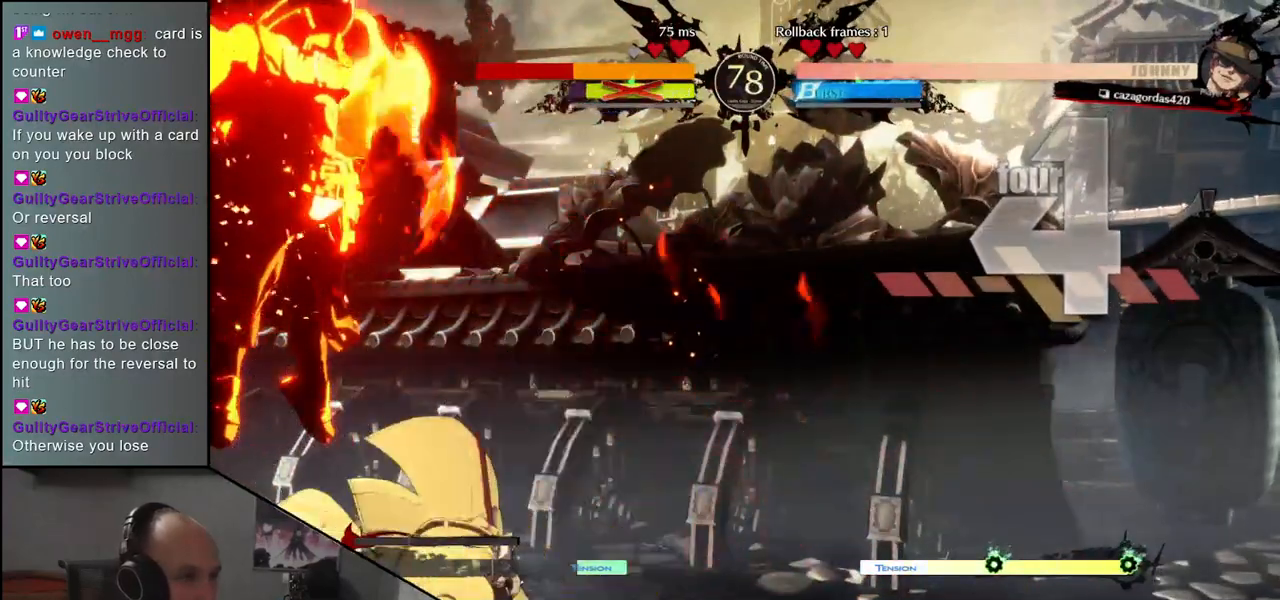
{"dt_ms": 500, "buttons": [], "left_stick": "down-left", "events": []}
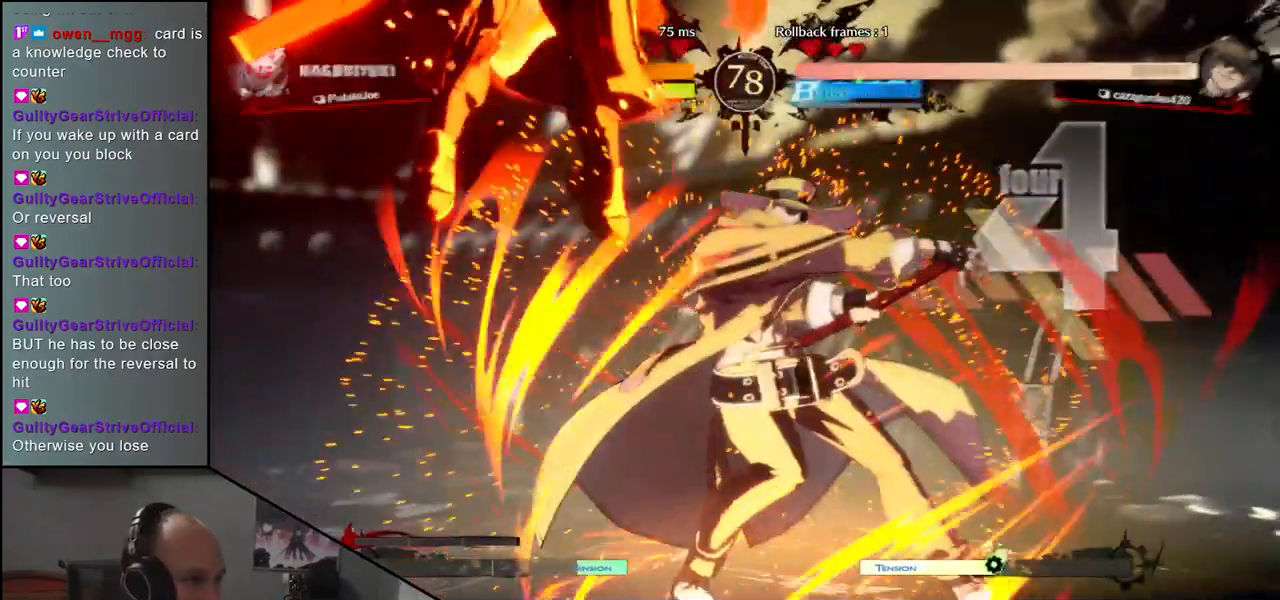
{"dt_ms": 500, "buttons": [], "left_stick": "down-left", "events": []}
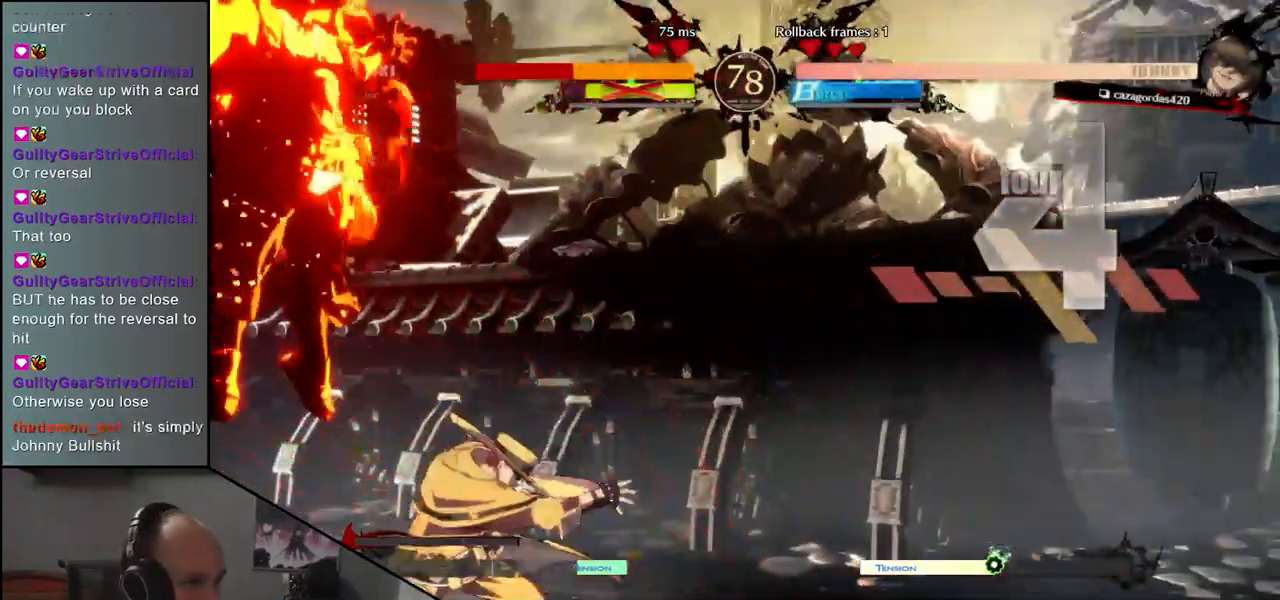
{"dt_ms": 500, "buttons": [], "left_stick": "down-left", "events": []}
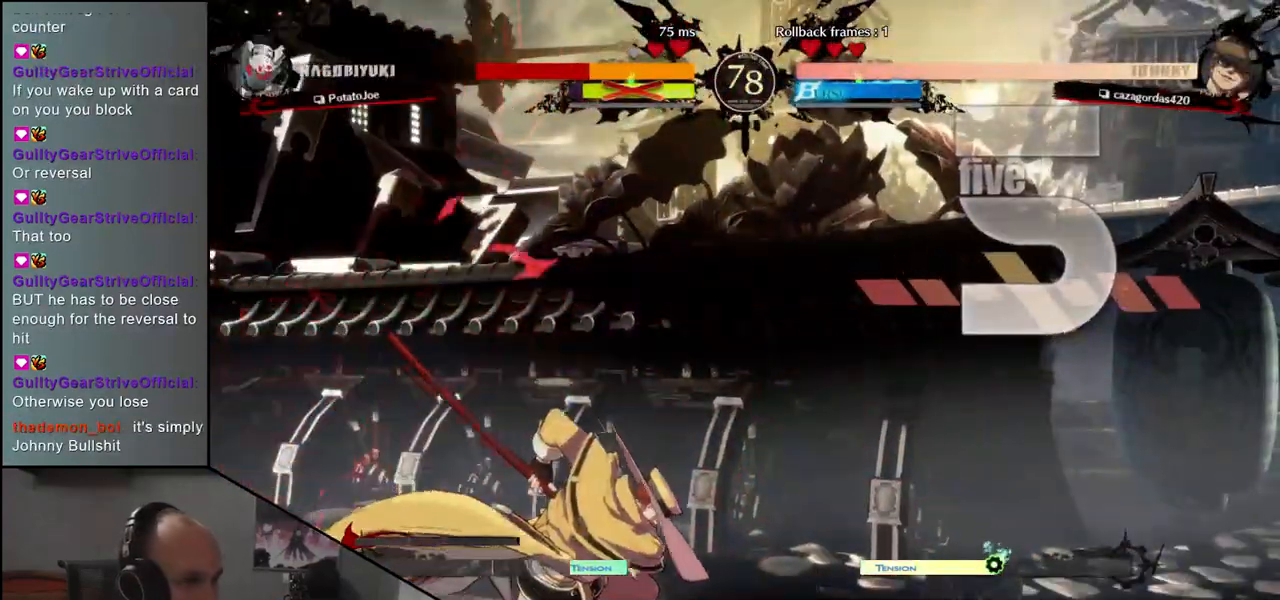
{"dt_ms": 500, "buttons": [], "left_stick": "center", "events": [[433, "left_stick", "center"]]}